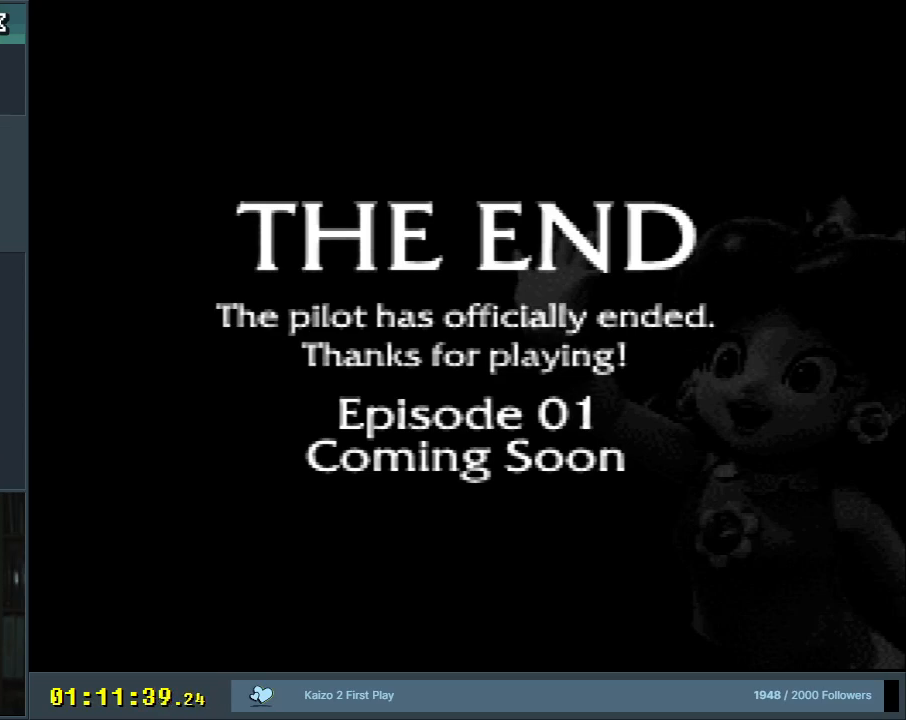
Gameplay with a controller (Nintendo layout); each line is a JSON object with the inputs held at the frame after it. "events" lists button and stick changes between this image and that frame as [ms after this image, input, new state], when the widget could be followed in between. Not read: L3 R3.
{"buttons": ["A", "B", "X"], "events": [[167, "B", "down"], [183, "X", "down"], [233, "A", "down"]]}
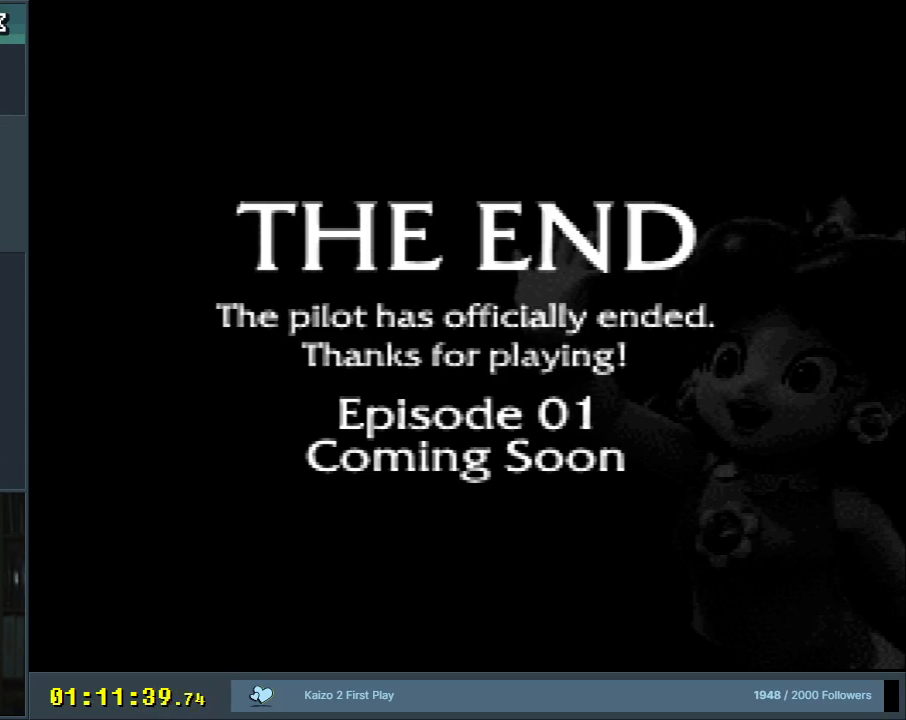
{"buttons": [], "events": [[83, "A", "up"], [83, "Y", "down"], [183, "Y", "up"], [200, "B", "up"], [267, "X", "up"]]}
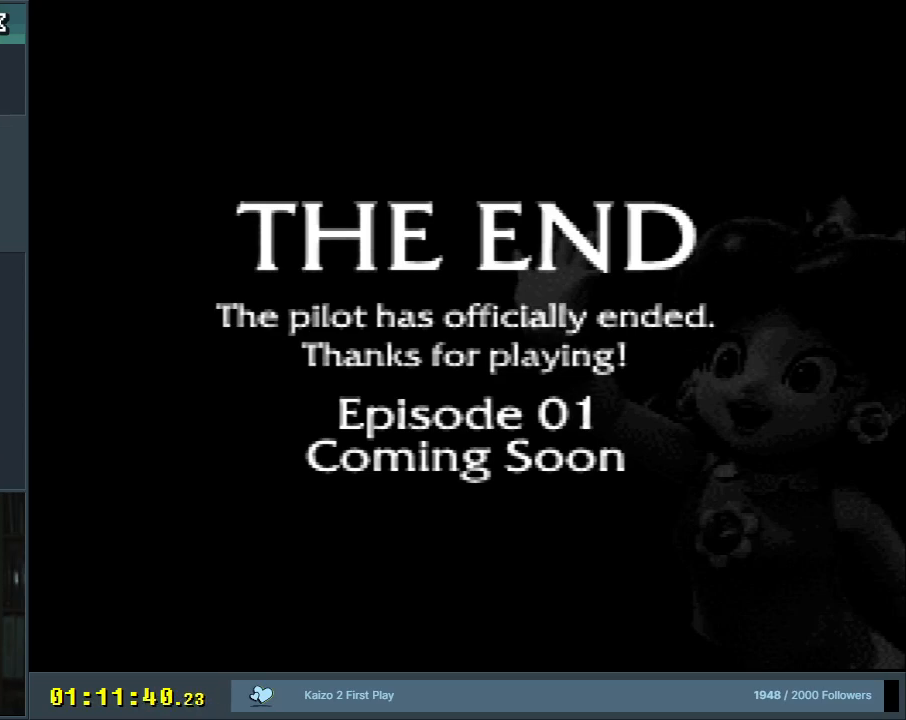
{"buttons": [], "events": [[150, "START", "down"], [350, "START", "up"]]}
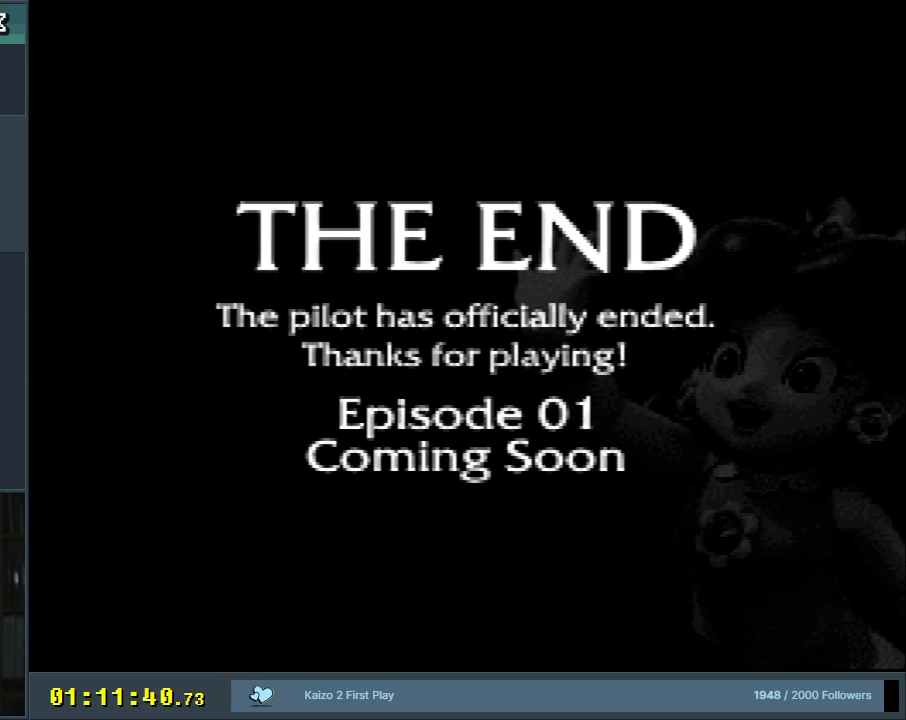
{"buttons": ["A"], "events": [[17, "A", "down"], [67, "START", "down"], [133, "A", "up"], [183, "START", "up"], [250, "A", "down"], [317, "START", "down"], [433, "START", "up"]]}
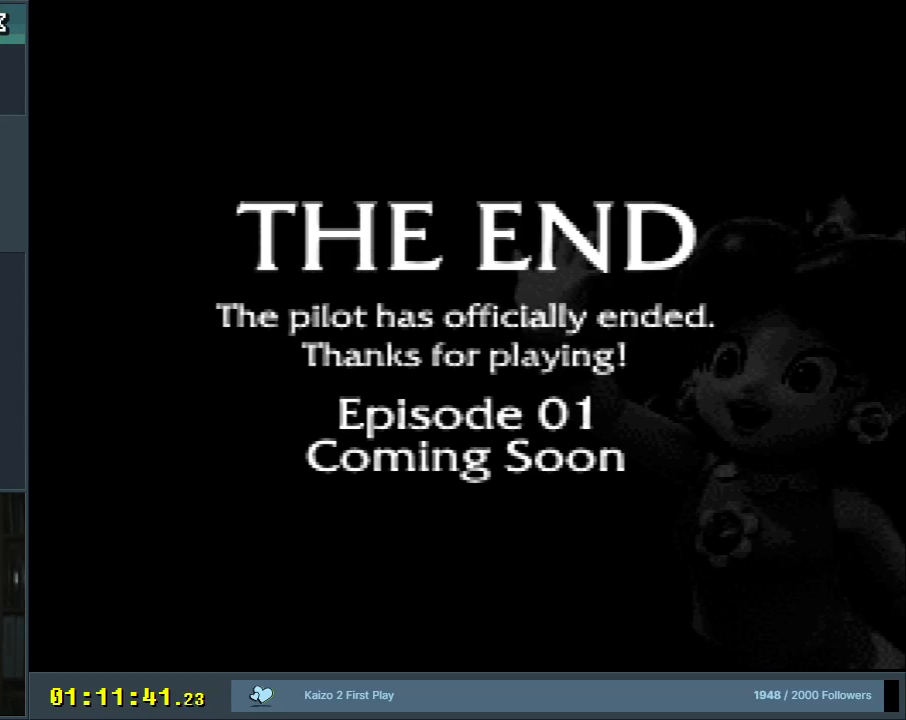
{"buttons": ["START"], "events": [[83, "A", "up"], [100, "START", "down"], [133, "B", "down"], [233, "START", "up"], [267, "B", "up"], [300, "B", "down"], [317, "A", "down"], [317, "B", "up"], [350, "START", "down"], [467, "A", "up"]]}
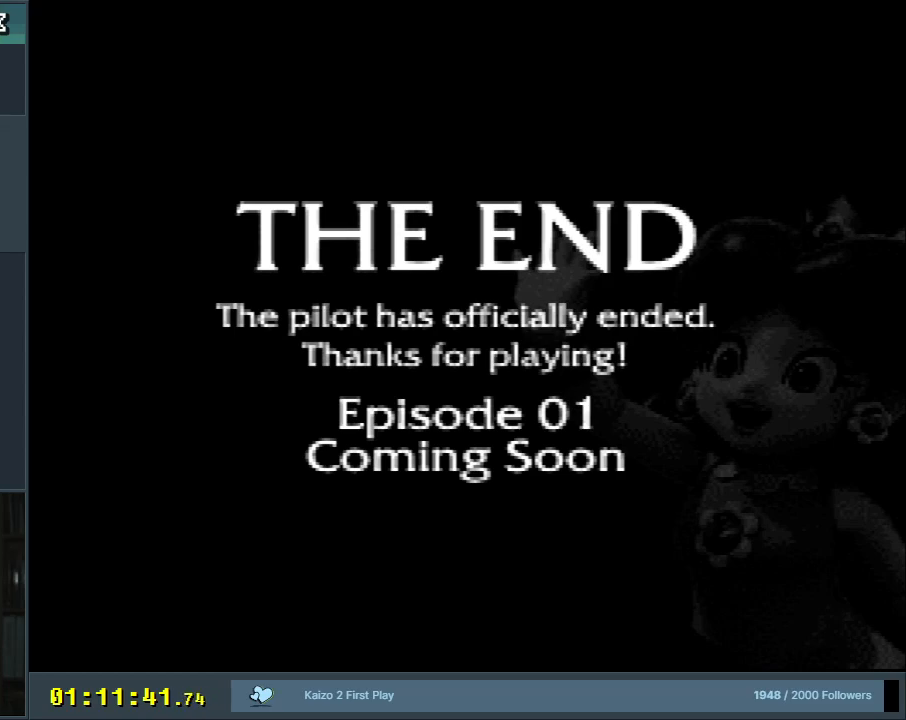
{"buttons": [], "events": [[17, "START", "up"]]}